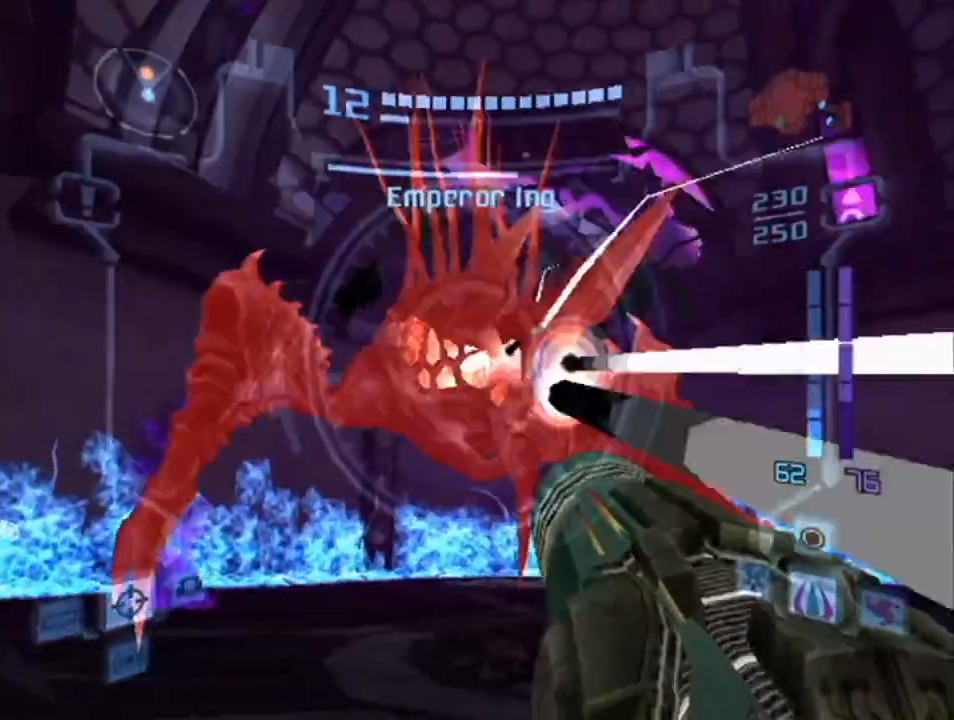
Gameplay with a controller (Nintendo layout); each line is a JSON object with the inputs held at the frame after it. "events" lists button and stick changes between this image and that frame as [ms after this image, input, new state], when the widget could be followed in between. Not read: L3 R3.
{"buttons": ["L1"], "left_stick": "down", "right_stick": "center", "events": [[33, "A", "down"], [83, "A", "up"], [117, "left_stick", "down-left"], [150, "A", "down"], [183, "A", "up"], [283, "A", "down"], [317, "left_stick", "down"], [350, "A", "up"], [400, "A", "down"], [467, "A", "up"]]}
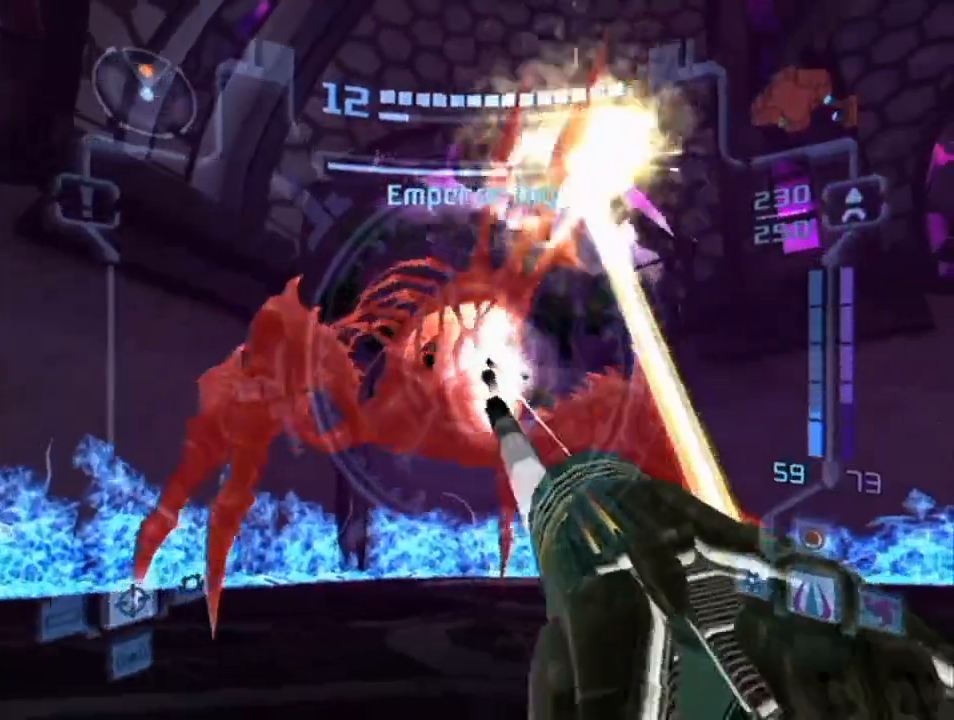
{"buttons": ["A", "L1"], "left_stick": "down", "right_stick": "center", "events": [[33, "A", "down"], [50, "A", "up"], [117, "A", "down"], [183, "A", "up"], [250, "A", "down"], [300, "A", "up"], [367, "A", "down"], [433, "A", "up"], [500, "A", "down"]]}
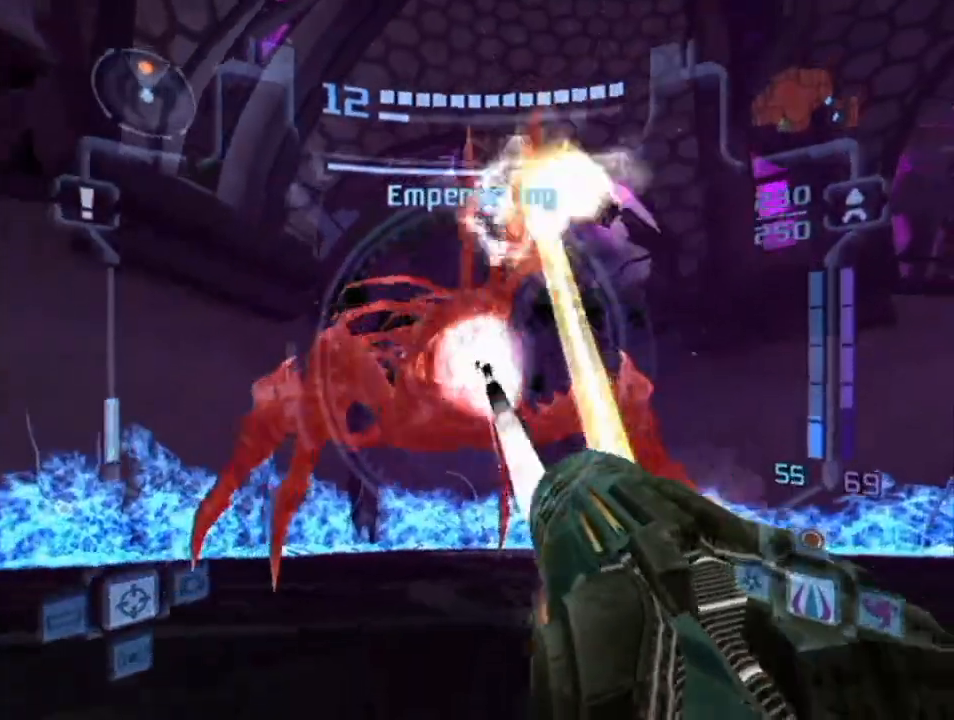
{"buttons": ["A", "L1"], "left_stick": "down", "right_stick": "center", "events": [[67, "A", "up"], [133, "A", "down"], [183, "A", "up"], [250, "A", "down"], [283, "A", "up"], [367, "A", "down"], [400, "A", "up"], [500, "A", "down"]]}
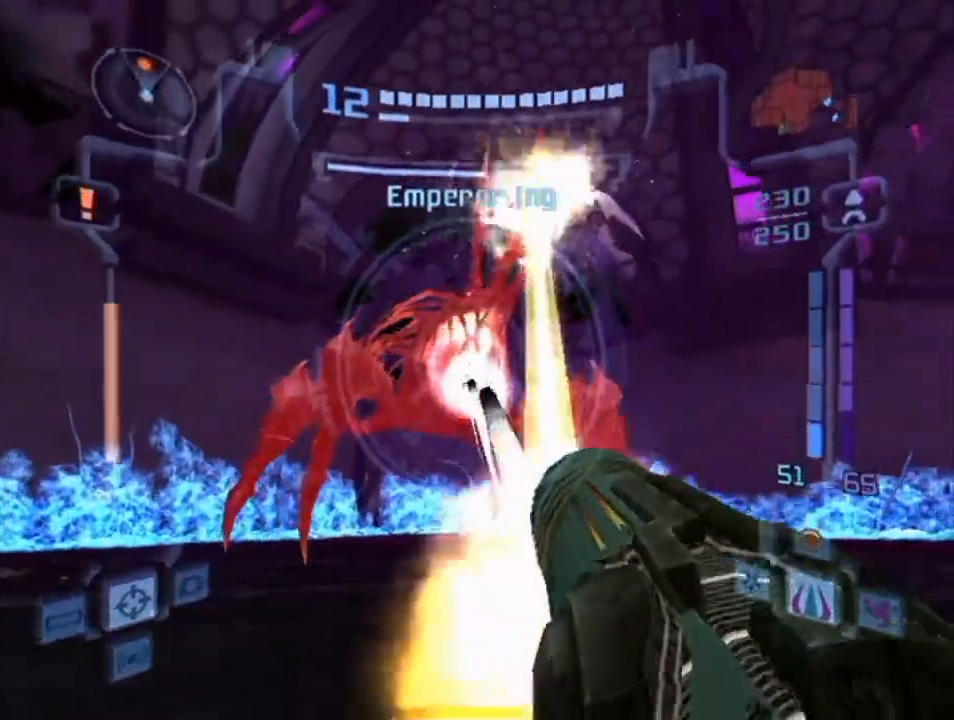
{"buttons": ["L1"], "left_stick": "right", "right_stick": "center", "events": [[33, "A", "up"], [67, "left_stick", "down-right"], [83, "A", "down"], [183, "A", "up"], [217, "A", "down"], [283, "A", "up"], [283, "left_stick", "right"], [333, "A", "down"], [433, "A", "up"], [433, "B", "down"], [467, "B", "up"]]}
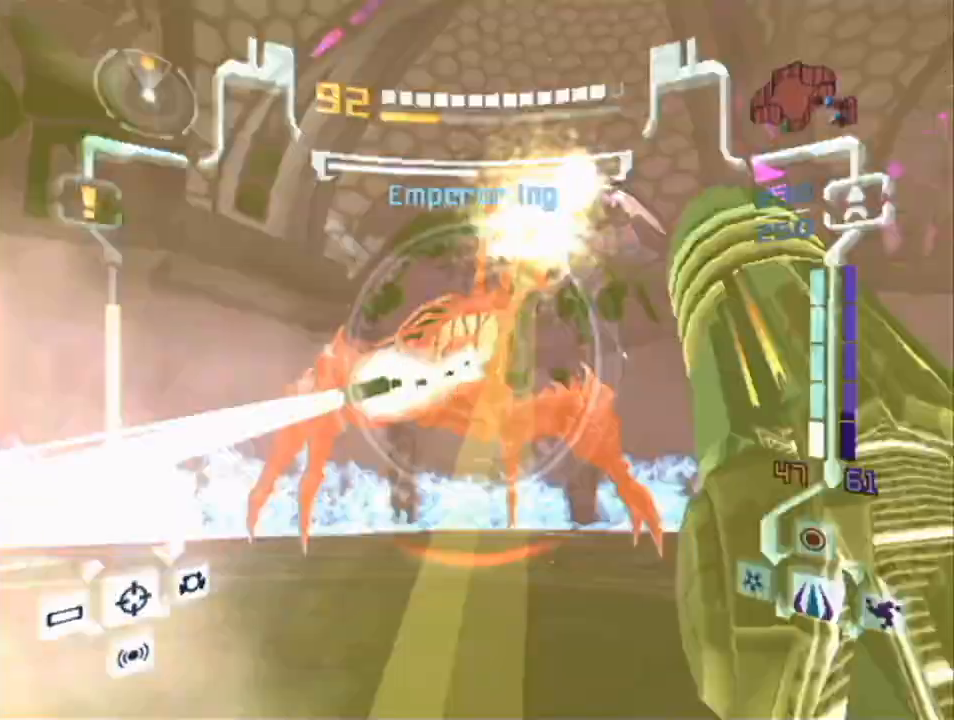
{"buttons": ["L1"], "left_stick": "up-right", "right_stick": "center", "events": [[67, "B", "down"], [117, "B", "up"], [500, "left_stick", "up-right"]]}
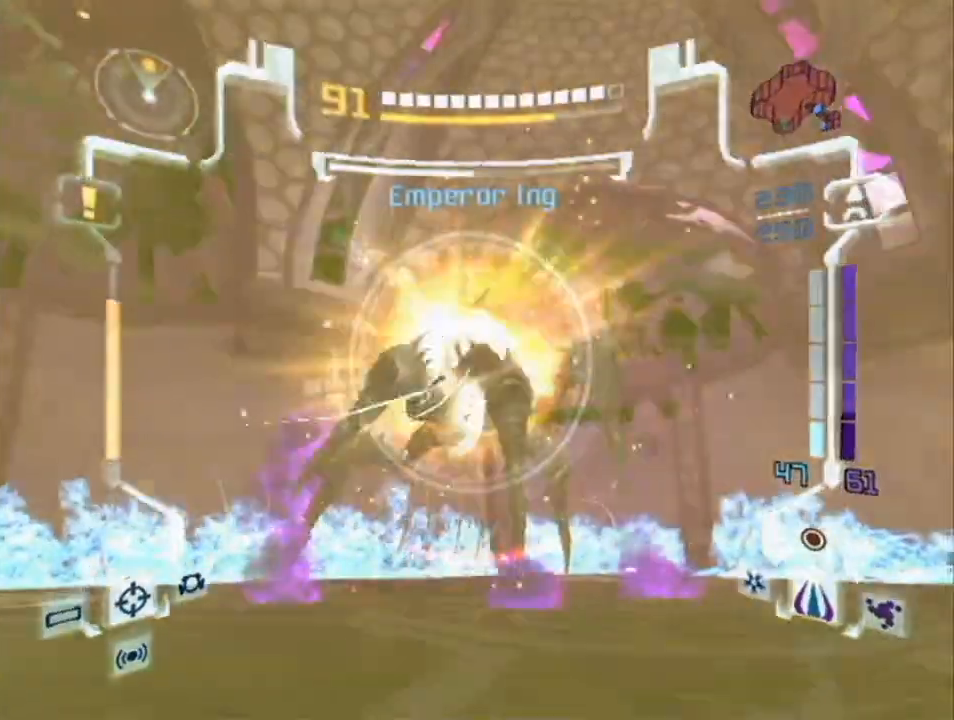
{"buttons": ["L1"], "left_stick": "up-left", "right_stick": "center", "events": [[67, "left_stick", "up"], [83, "A", "down"], [150, "A", "up"], [150, "left_stick", "up-left"]]}
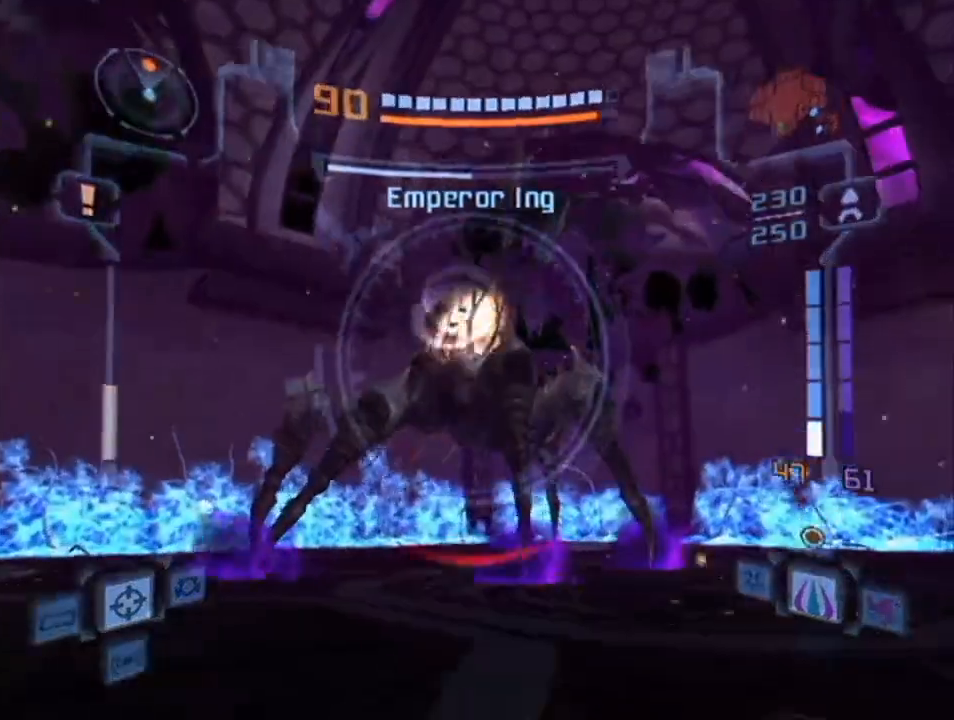
{"buttons": ["L1"], "left_stick": "up-left", "right_stick": "up", "events": [[33, "right_stick", "up"]]}
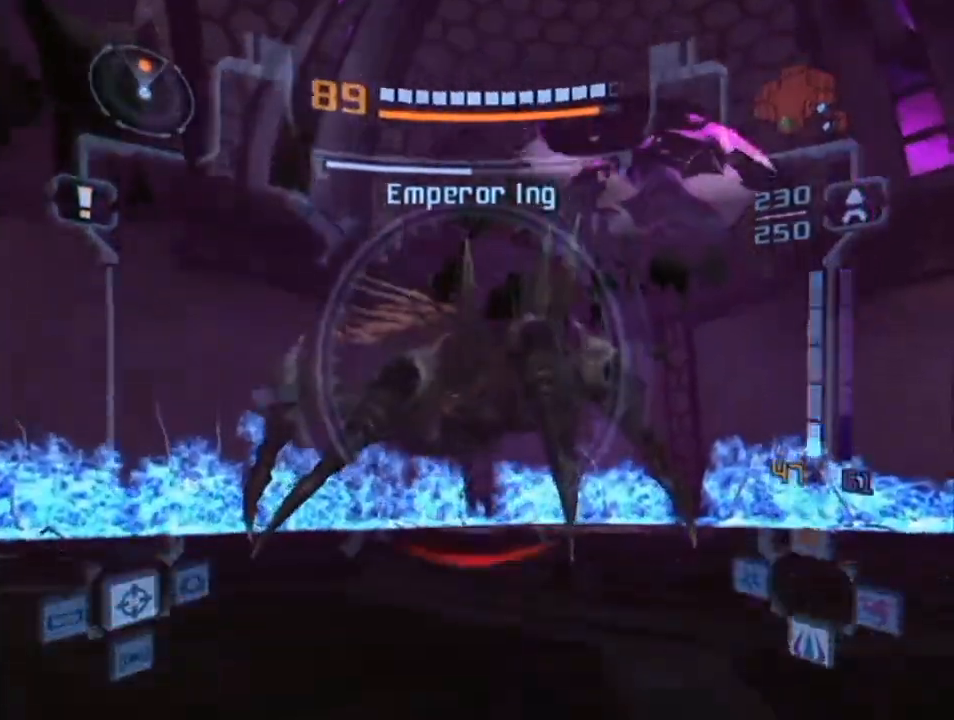
{"buttons": ["L1"], "left_stick": "up", "right_stick": "up", "events": [[117, "left_stick", "up"]]}
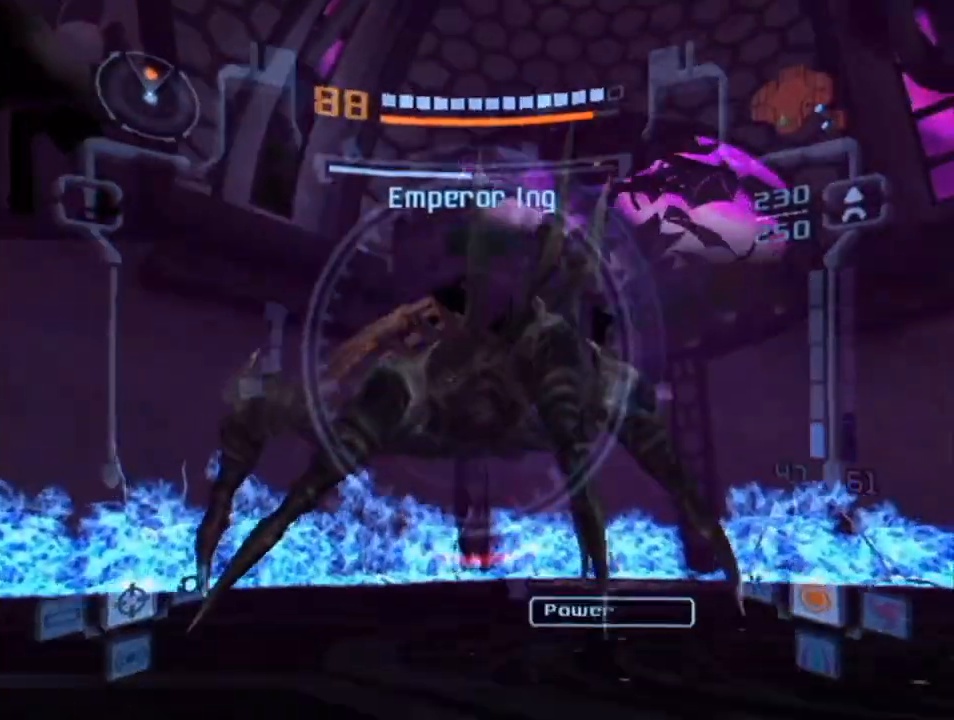
{"buttons": ["L1"], "left_stick": "up", "right_stick": "up", "events": []}
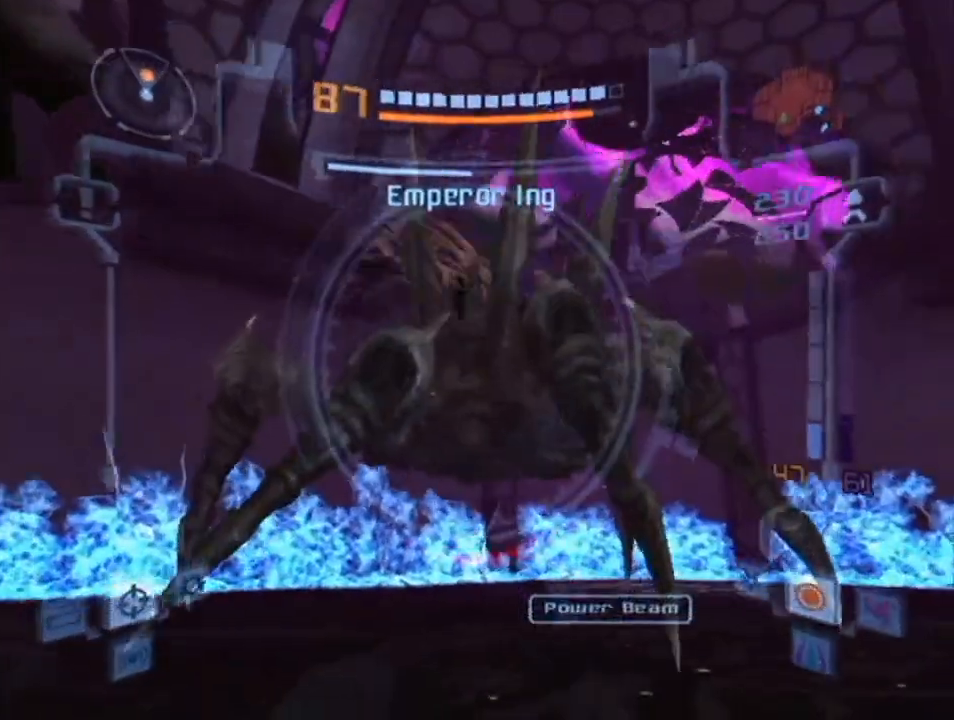
{"buttons": ["L1"], "left_stick": "up", "right_stick": "up", "events": []}
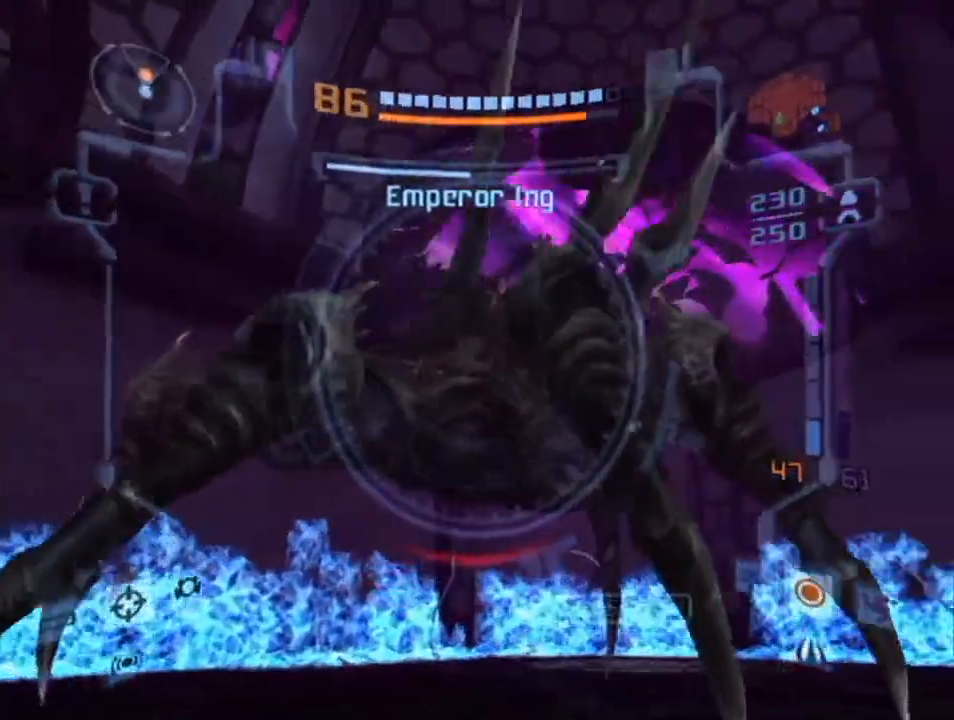
{"buttons": ["L1"], "left_stick": "down-right", "right_stick": "up", "events": [[100, "left_stick", "up-right"], [367, "left_stick", "right"], [467, "left_stick", "down-right"]]}
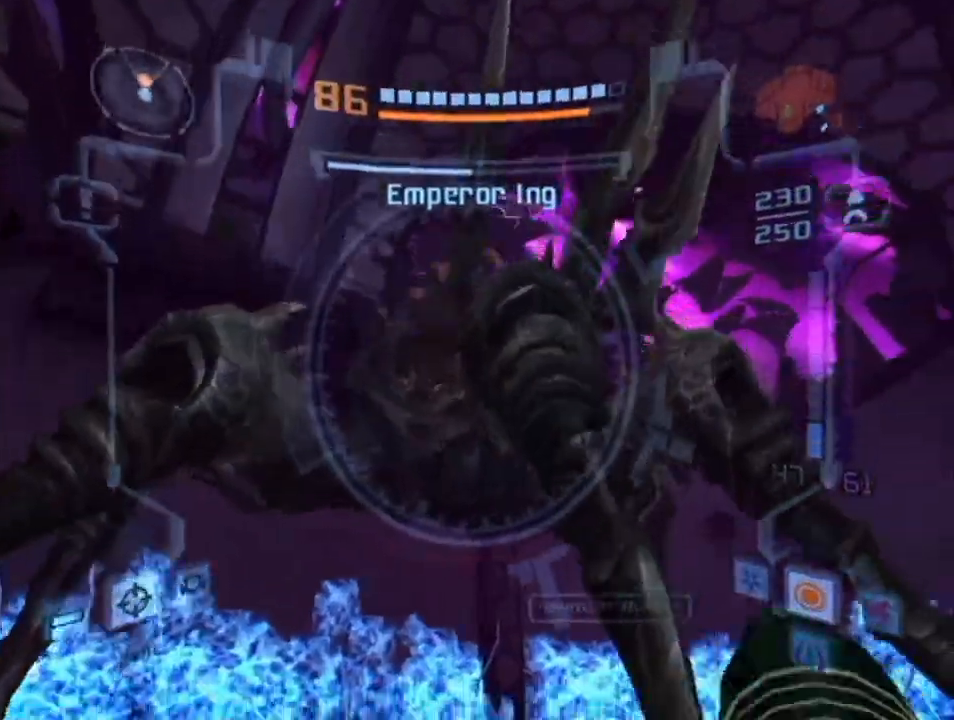
{"buttons": ["L1"], "left_stick": "down-left", "right_stick": "up", "events": [[117, "left_stick", "down"], [433, "left_stick", "down-left"]]}
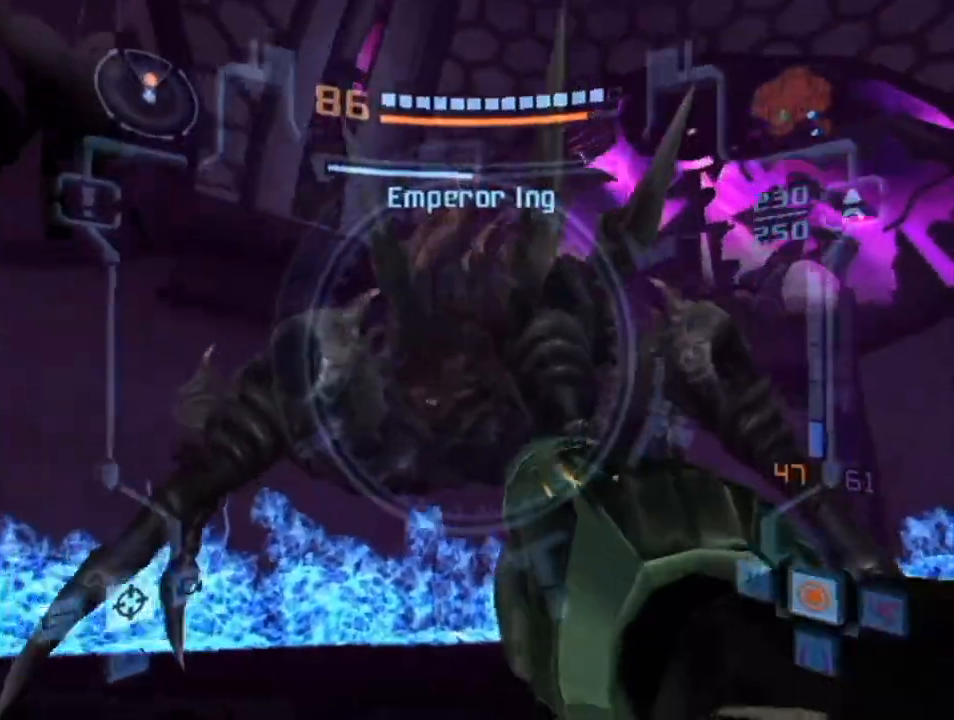
{"buttons": ["A", "L1"], "left_stick": "down-left", "right_stick": "center", "events": [[183, "right_stick", "center"], [317, "A", "down"]]}
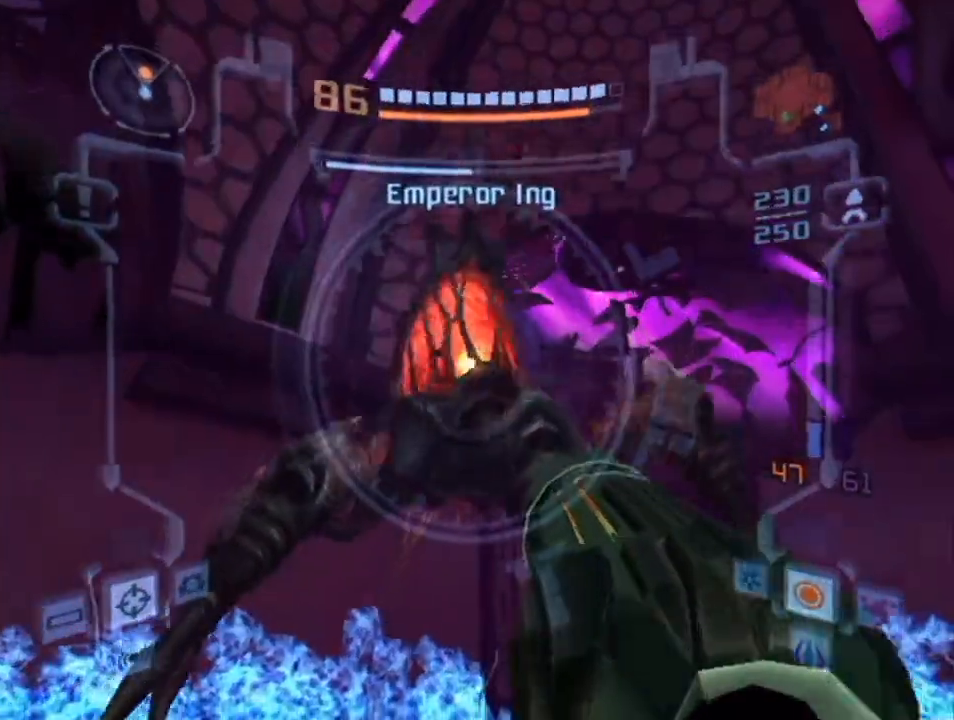
{"buttons": ["A", "L1"], "left_stick": "down-left", "right_stick": "center", "events": []}
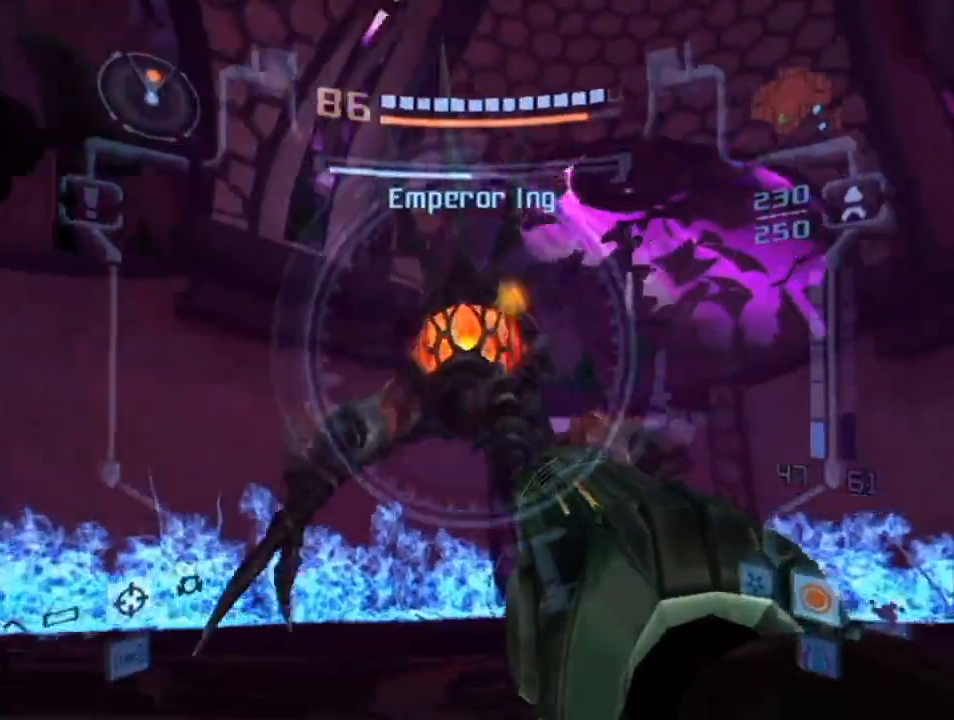
{"buttons": ["A", "L1"], "left_stick": "up", "right_stick": "center", "events": [[433, "left_stick", "up-left"], [500, "left_stick", "up"]]}
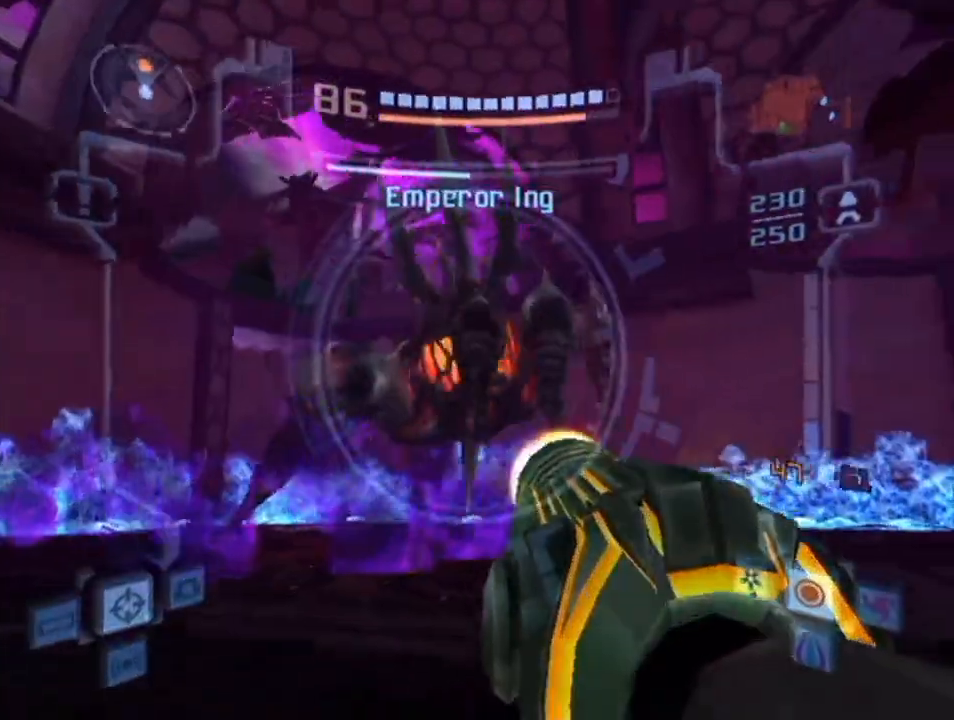
{"buttons": ["A", "L1"], "left_stick": "up-left", "right_stick": "center", "events": [[183, "B", "down"], [217, "left_stick", "left"], [250, "B", "up"], [467, "left_stick", "up-left"]]}
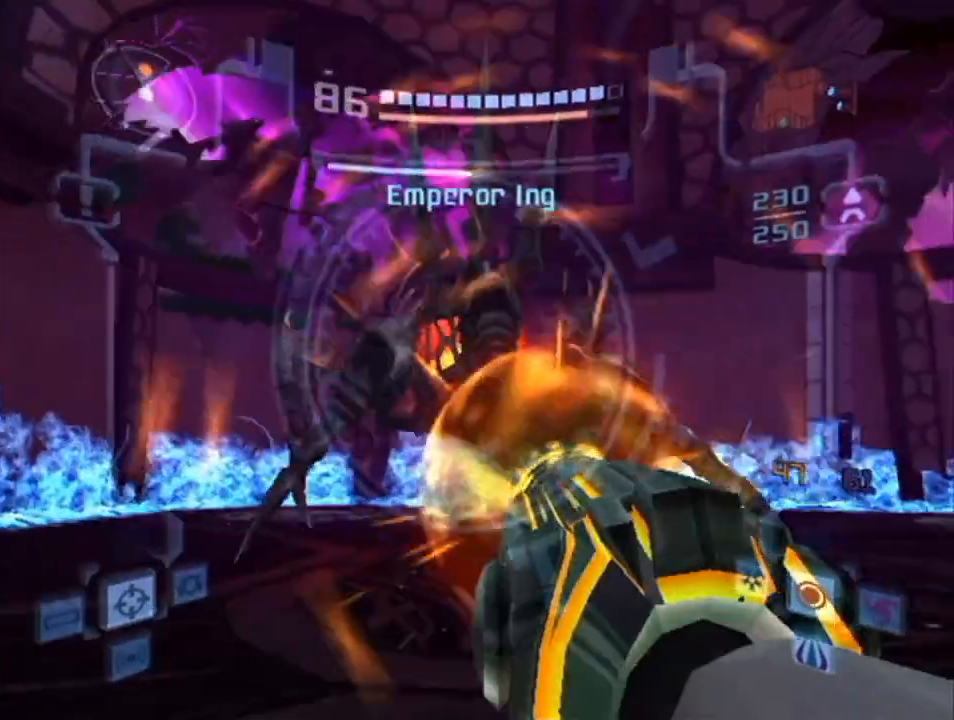
{"buttons": ["A", "L1"], "left_stick": "up-left", "right_stick": "center", "events": []}
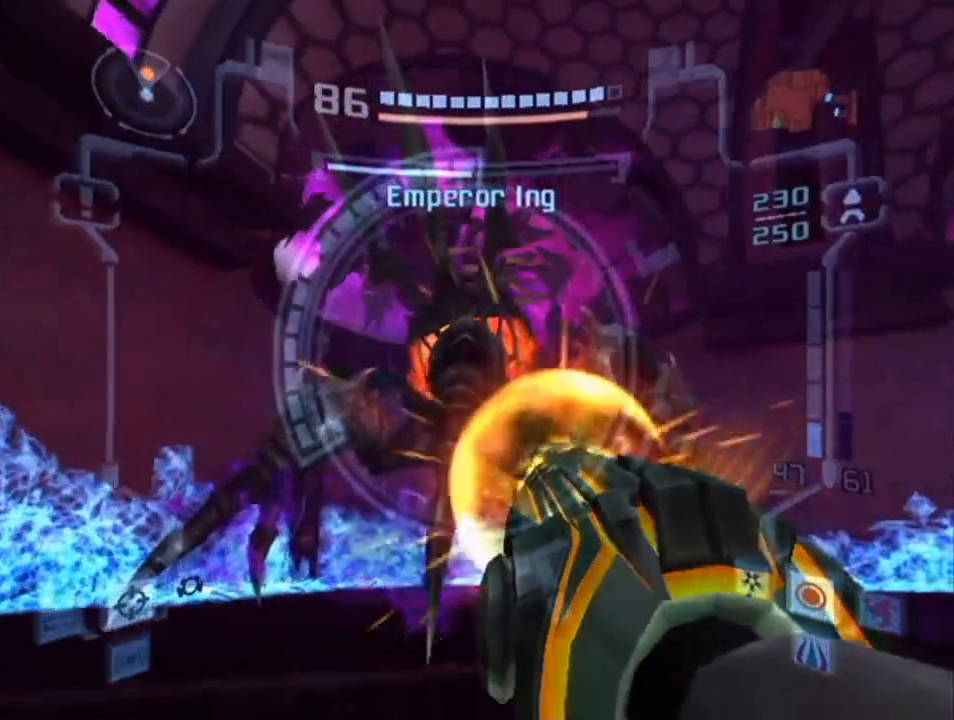
{"buttons": ["A", "L1"], "left_stick": "left", "right_stick": "center", "events": [[217, "left_stick", "left"]]}
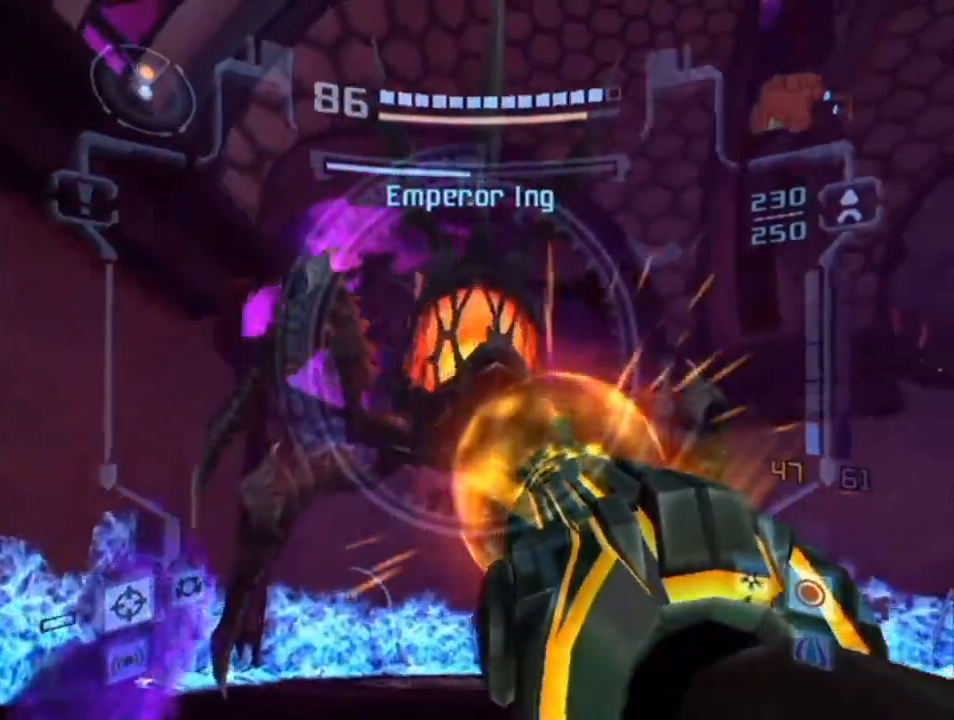
{"buttons": ["A", "L1"], "left_stick": "up-left", "right_stick": "center", "events": [[33, "B", "down"], [100, "B", "up"], [183, "Y", "down"], [217, "Y", "up"], [217, "left_stick", "up-left"], [283, "Y", "down"], [333, "Y", "up"], [400, "Y", "down"], [433, "Y", "up"]]}
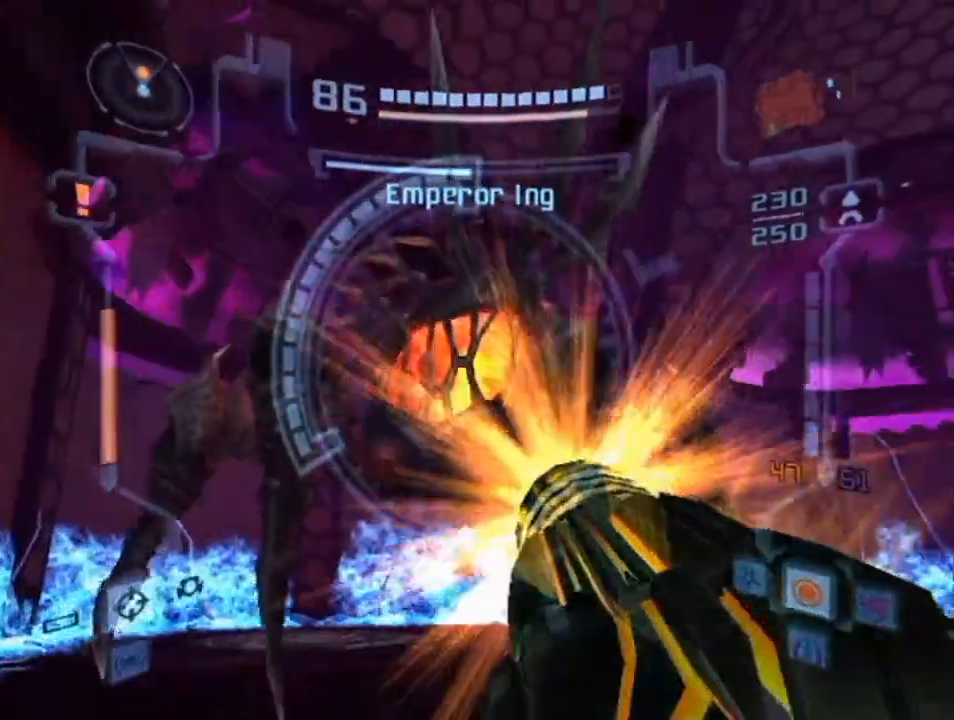
{"buttons": ["A", "L1"], "left_stick": "down", "right_stick": "center", "events": [[217, "left_stick", "left"], [350, "left_stick", "down"]]}
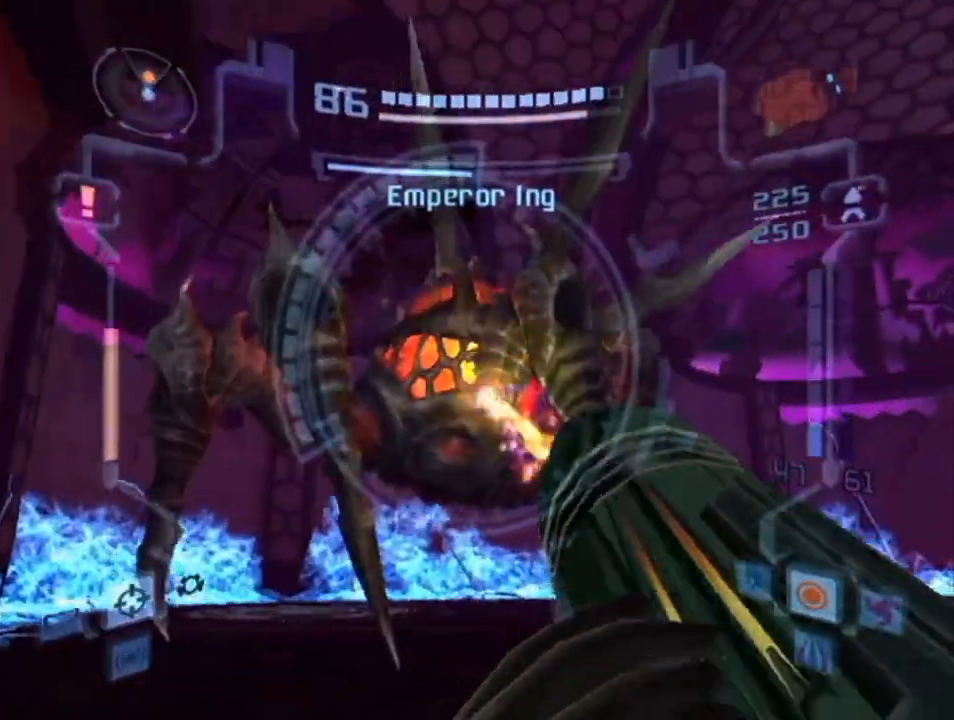
{"buttons": ["A", "L1"], "left_stick": "down-right", "right_stick": "center", "events": [[100, "left_stick", "down-right"]]}
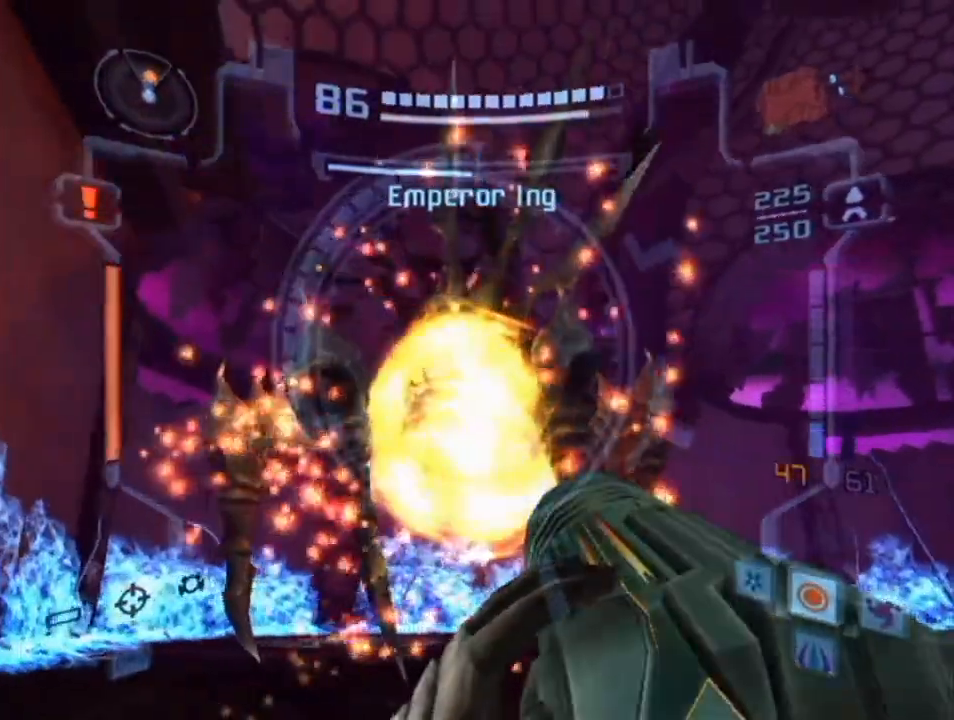
{"buttons": ["A", "L1"], "left_stick": "down-right", "right_stick": "center", "events": [[67, "left_stick", "right"], [183, "B", "down"], [283, "B", "up"], [467, "left_stick", "down-right"]]}
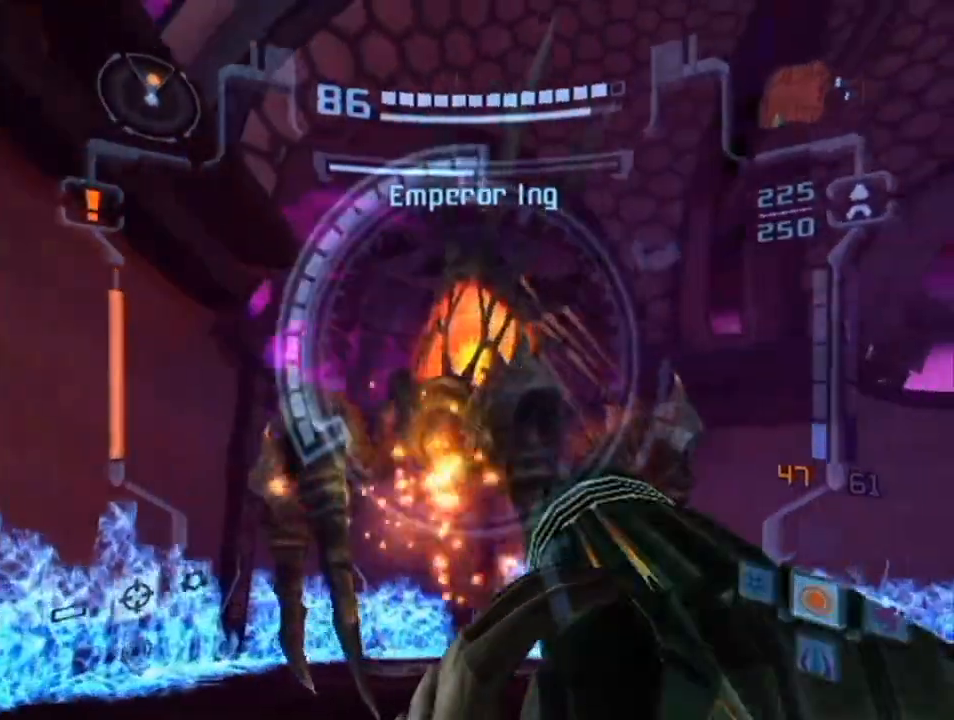
{"buttons": ["A", "L1"], "left_stick": "right", "right_stick": "center", "events": [[283, "B", "down"], [317, "left_stick", "right"], [400, "B", "up"]]}
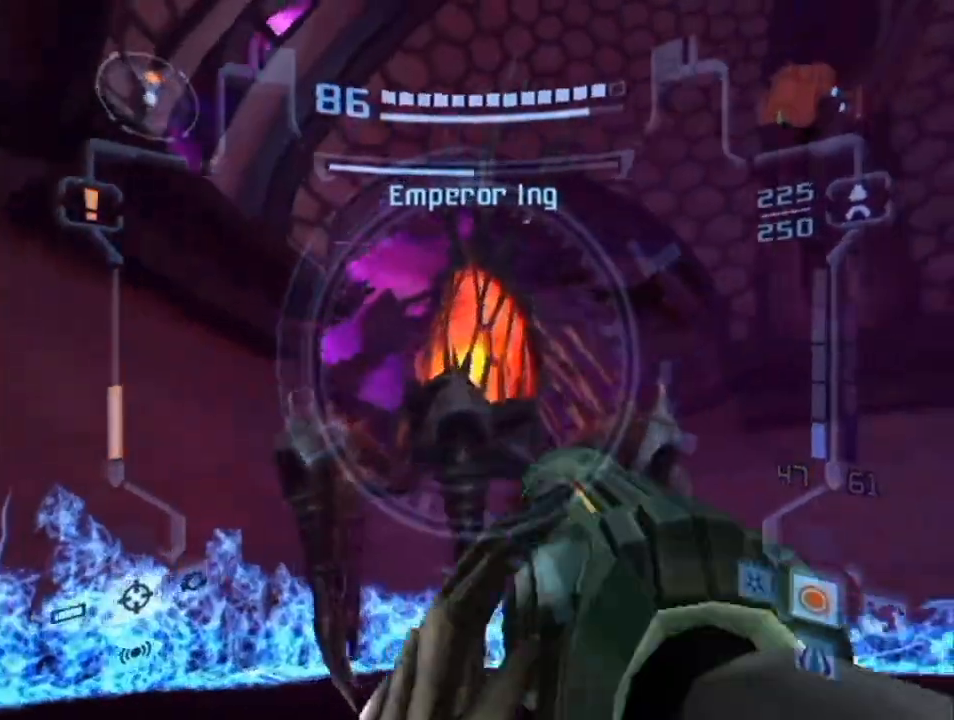
{"buttons": ["A", "L1"], "left_stick": "right", "right_stick": "center", "events": [[50, "left_stick", "down-right"], [250, "left_stick", "right"], [317, "B", "down"], [367, "B", "up"]]}
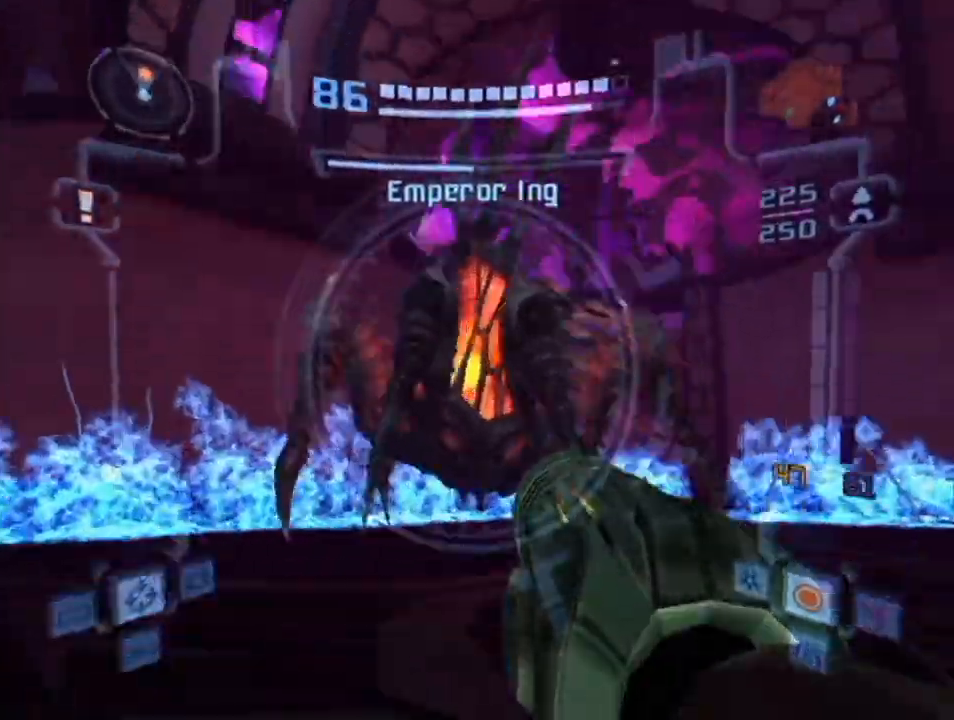
{"buttons": ["A", "L1"], "left_stick": "right", "right_stick": "center", "events": [[33, "left_stick", "down-right"], [183, "left_stick", "right"], [317, "B", "down"], [400, "B", "up"]]}
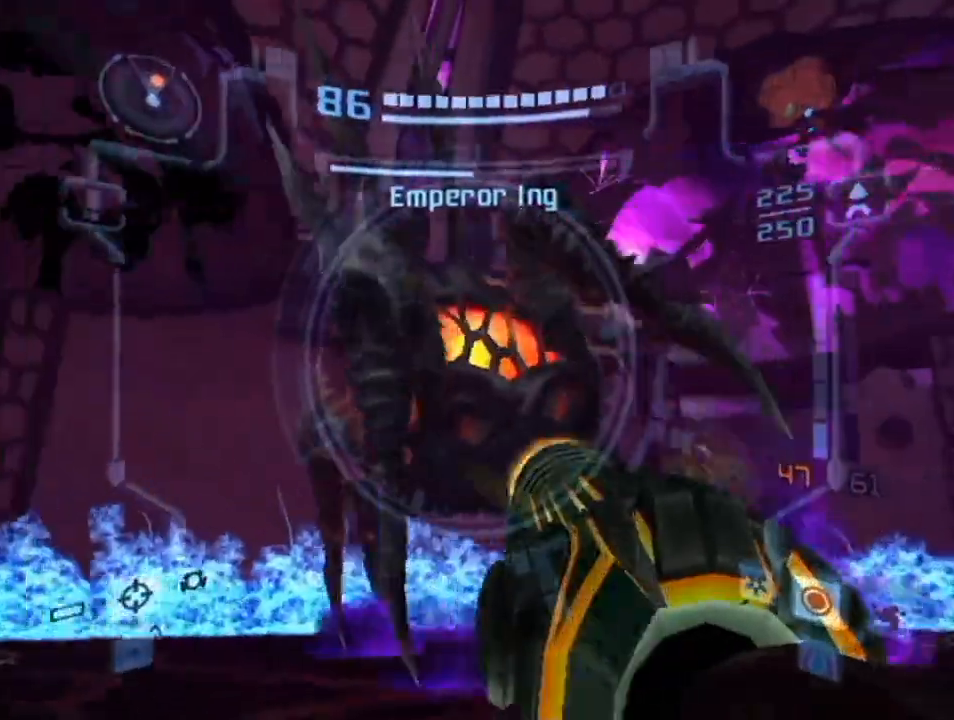
{"buttons": ["A", "L1"], "left_stick": "right", "right_stick": "center", "events": [[33, "left_stick", "down-right"], [283, "left_stick", "right"], [350, "B", "down"], [433, "B", "up"]]}
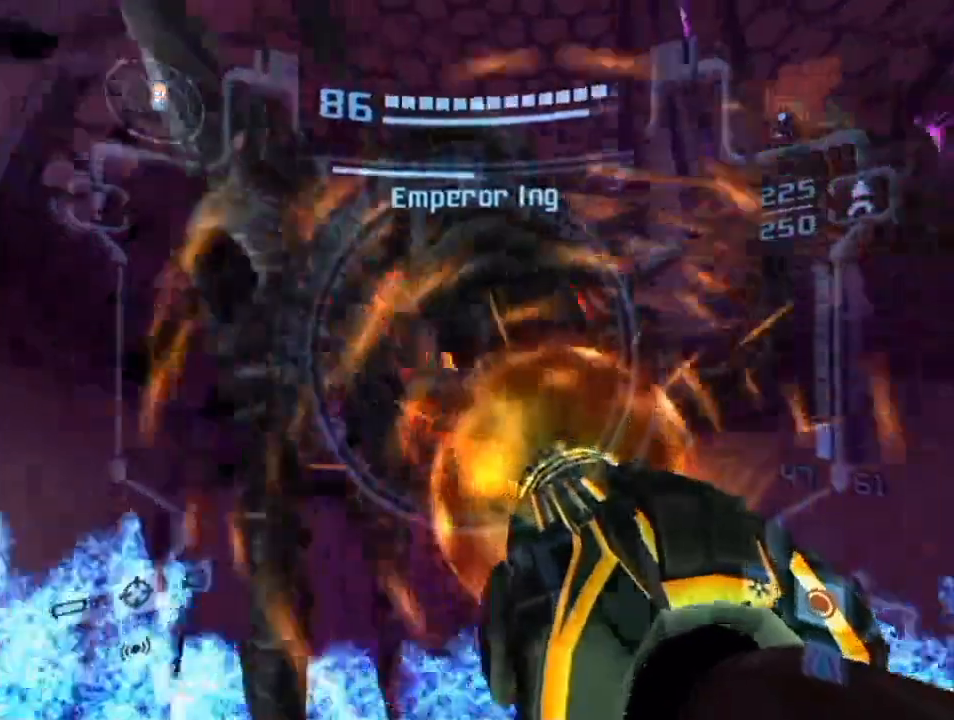
{"buttons": ["A", "L1"], "left_stick": "down", "right_stick": "center", "events": [[150, "left_stick", "down-right"], [267, "left_stick", "down"]]}
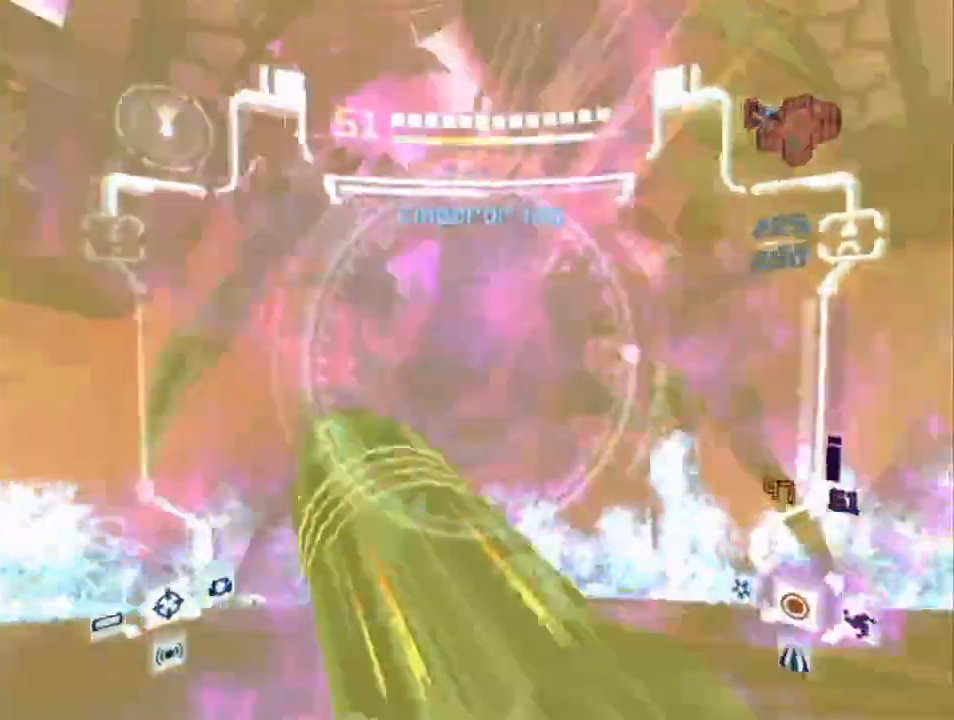
{"buttons": ["A", "L1"], "left_stick": "down-right", "right_stick": "center", "events": [[117, "left_stick", "down-right"]]}
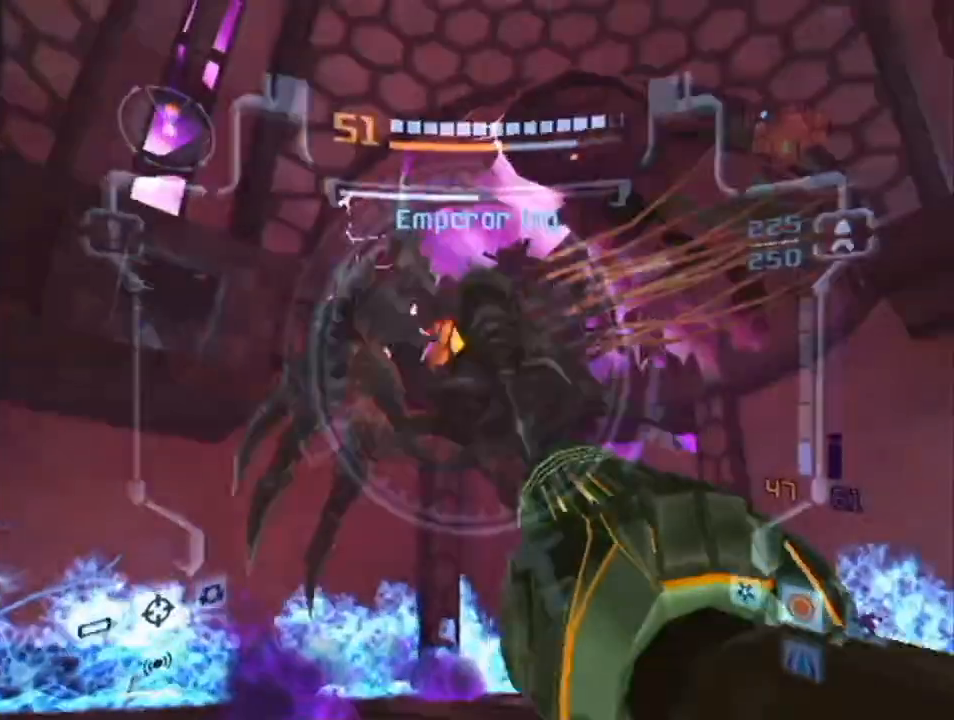
{"buttons": ["A", "L1"], "left_stick": "down-right", "right_stick": "center", "events": []}
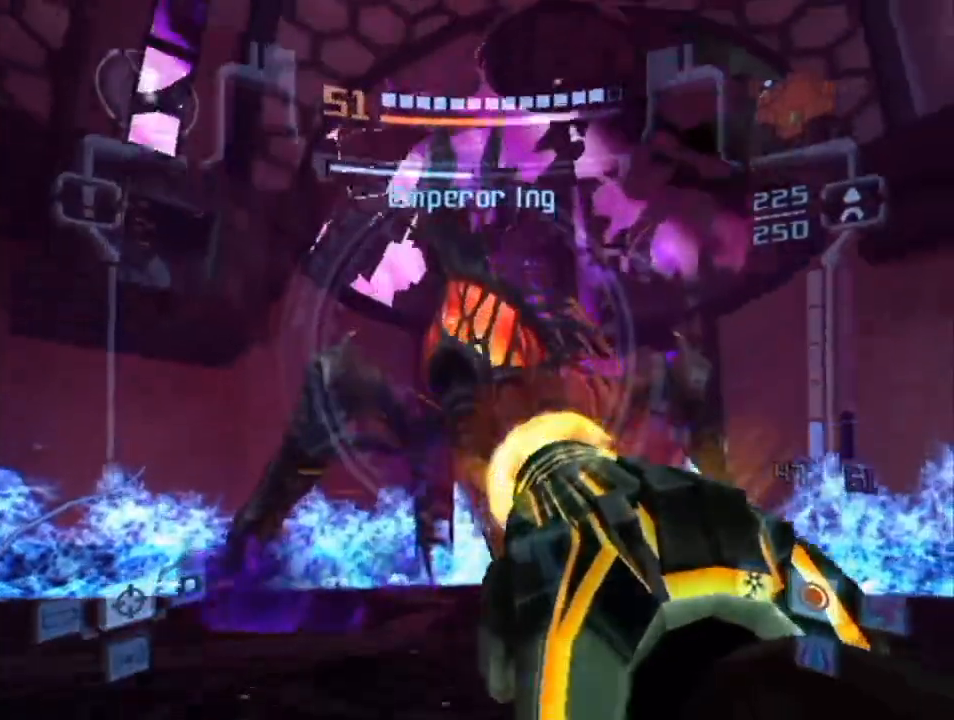
{"buttons": ["A", "L1"], "left_stick": "down-left", "right_stick": "center", "events": [[100, "left_stick", "down"], [317, "left_stick", "down-left"]]}